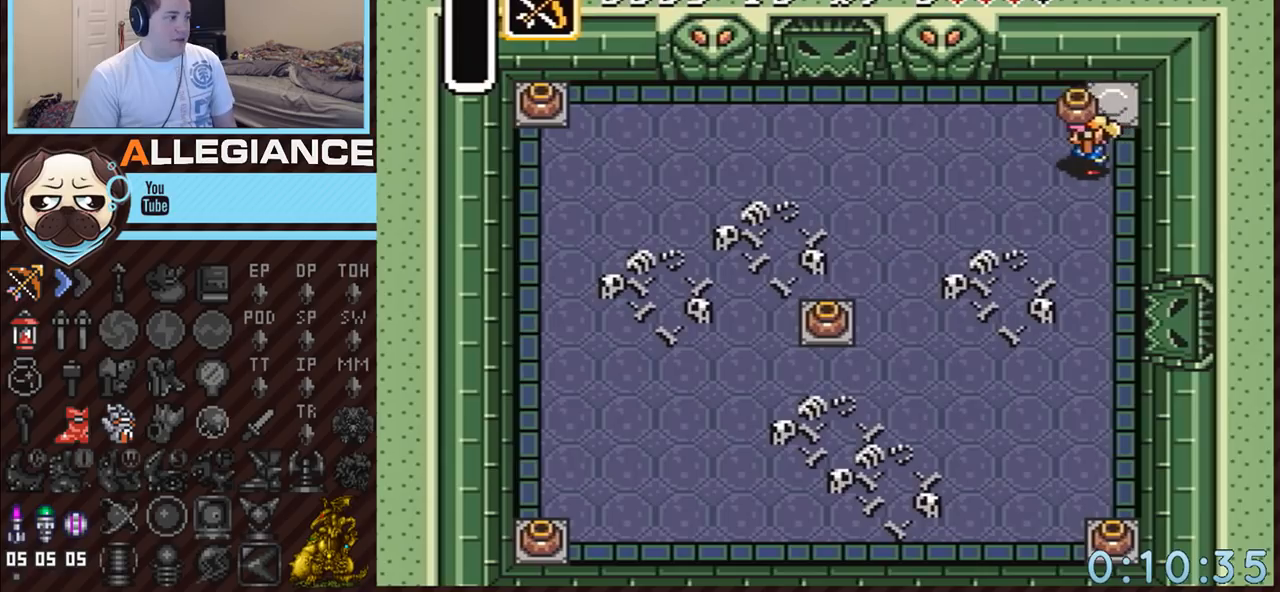
Gameplay with a controller (Nintendo layout); each line is a JSON object with the inputs held at the frame after it. "events" lists button and stick changes between this image and that frame as [ms after this image, input, new state], when the widget could be followed in between. Not read: L3 R3 START.
{"buttons": ["DPAD_LEFT"], "events": []}
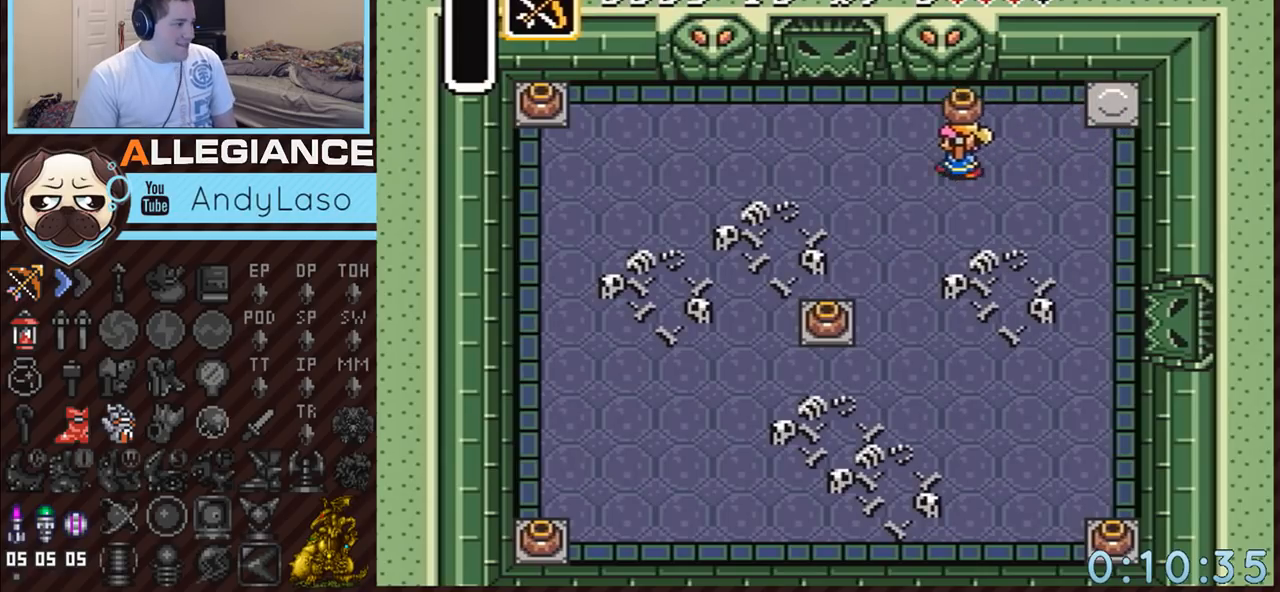
{"buttons": ["DPAD_LEFT"], "events": []}
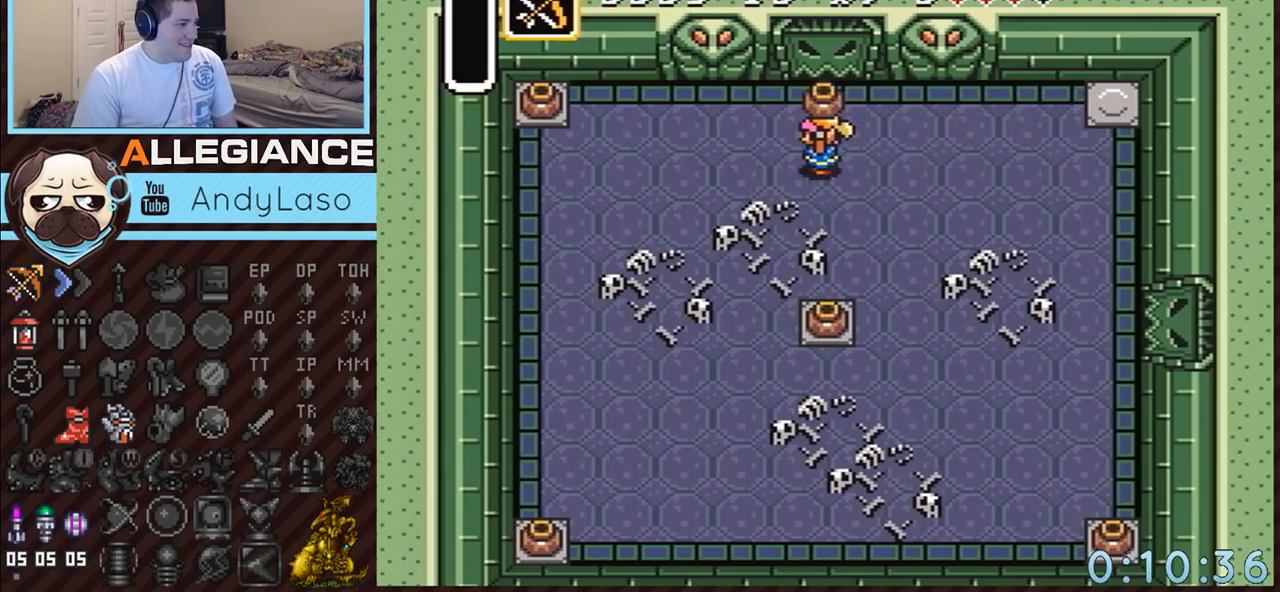
{"buttons": ["A", "DPAD_UP"], "events": [[50, "DPAD_DOWN", "down"], [400, "DPAD_LEFT", "up"], [417, "DPAD_DOWN", "up"], [417, "DPAD_RIGHT", "down"], [450, "A", "down"], [500, "DPAD_RIGHT", "up"], [500, "DPAD_UP", "down"]]}
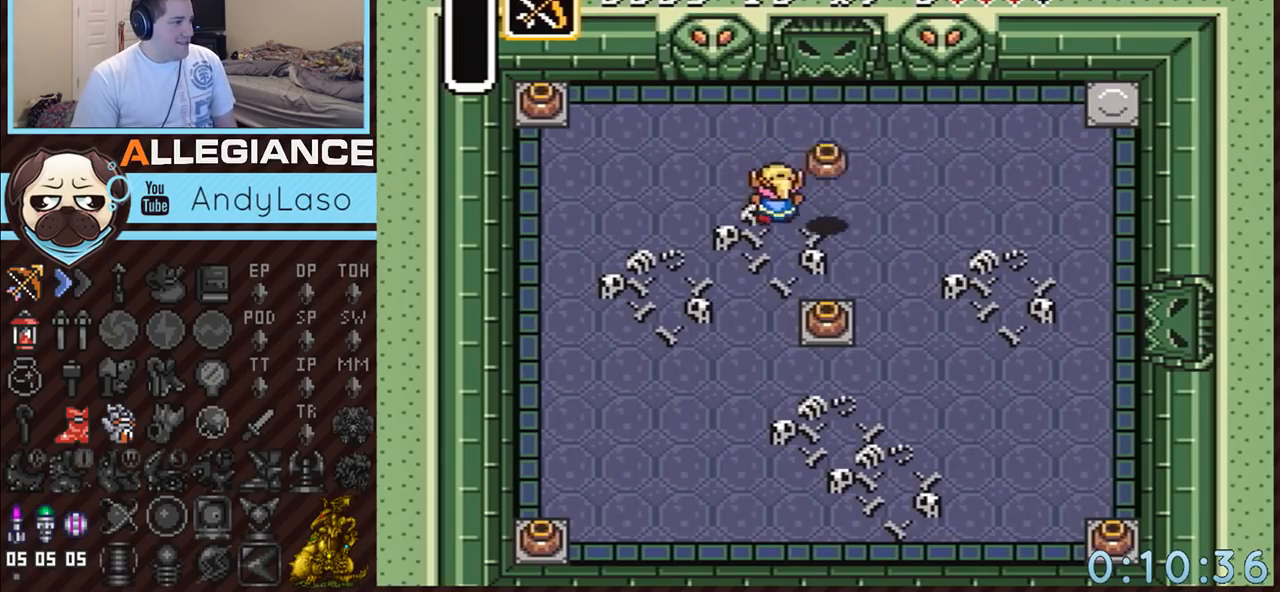
{"buttons": ["DPAD_UP", "DPAD_LEFT"], "events": [[50, "DPAD_LEFT", "down"], [117, "A", "up"]]}
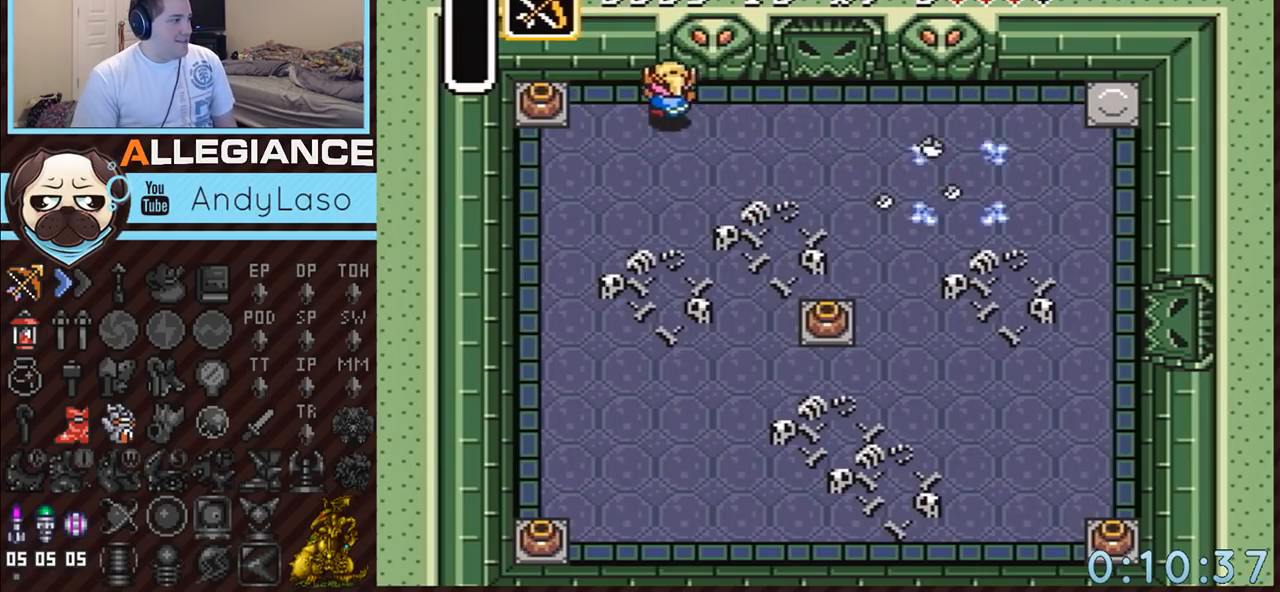
{"buttons": ["DPAD_RIGHT"], "events": [[150, "DPAD_UP", "up"], [333, "A", "down"], [383, "DPAD_LEFT", "up"], [450, "DPAD_RIGHT", "down"], [483, "A", "up"]]}
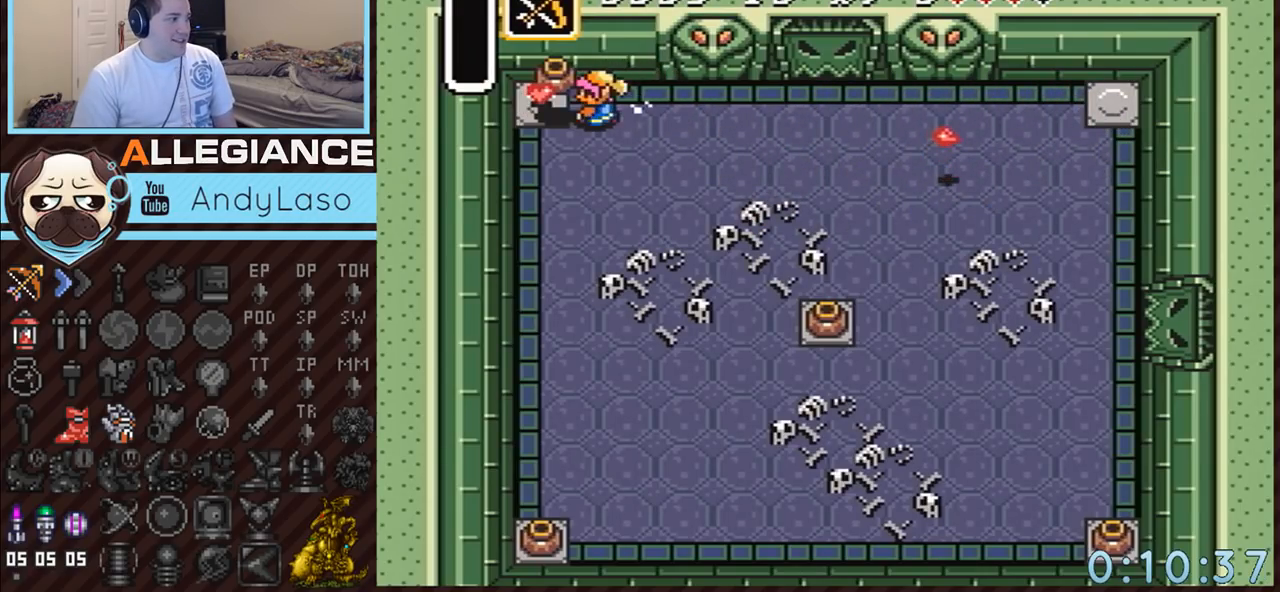
{"buttons": ["DPAD_UP", "DPAD_RIGHT"], "events": [[300, "DPAD_DOWN", "down"], [300, "DPAD_RIGHT", "up"], [333, "A", "down"], [400, "DPAD_LEFT", "down"], [417, "DPAD_DOWN", "up"], [417, "DPAD_UP", "down"], [450, "A", "up"], [450, "DPAD_LEFT", "up"], [500, "DPAD_RIGHT", "down"]]}
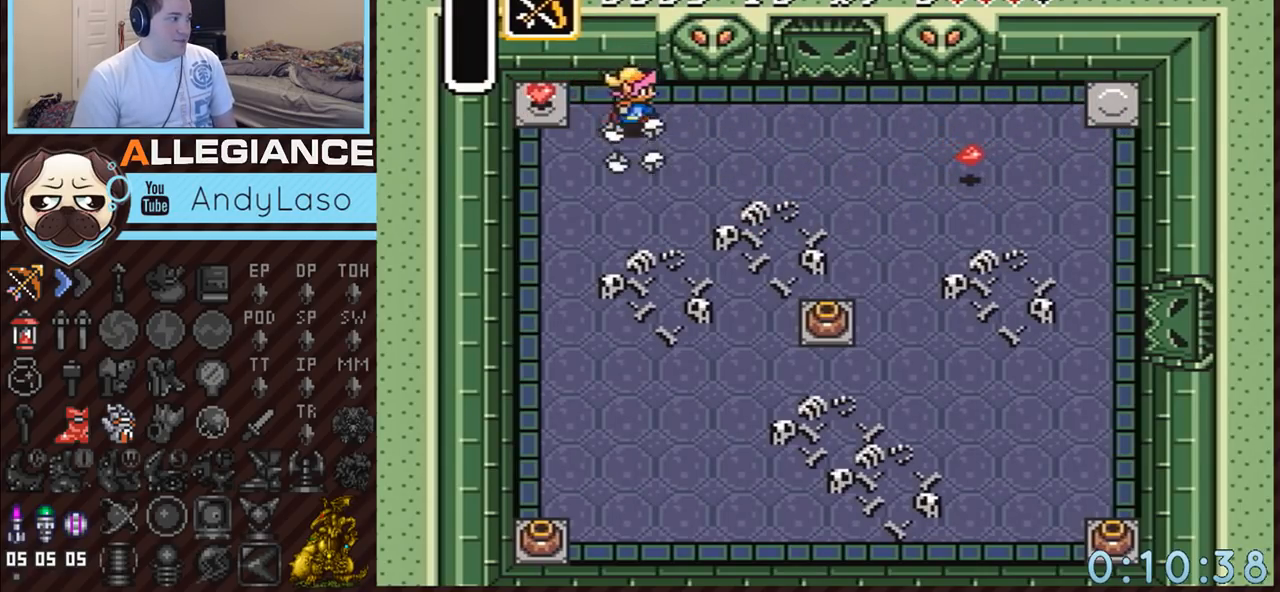
{"buttons": ["DPAD_RIGHT"], "events": [[17, "DPAD_UP", "up"]]}
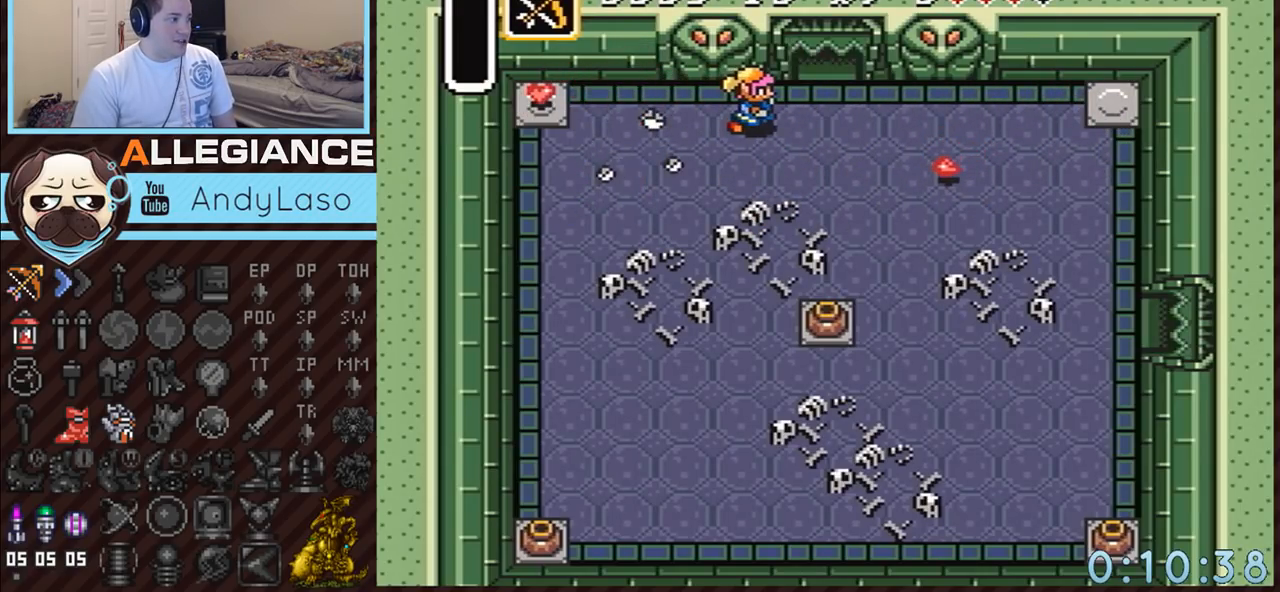
{"buttons": ["DPAD_UP"], "events": [[433, "DPAD_RIGHT", "up"], [433, "DPAD_UP", "down"]]}
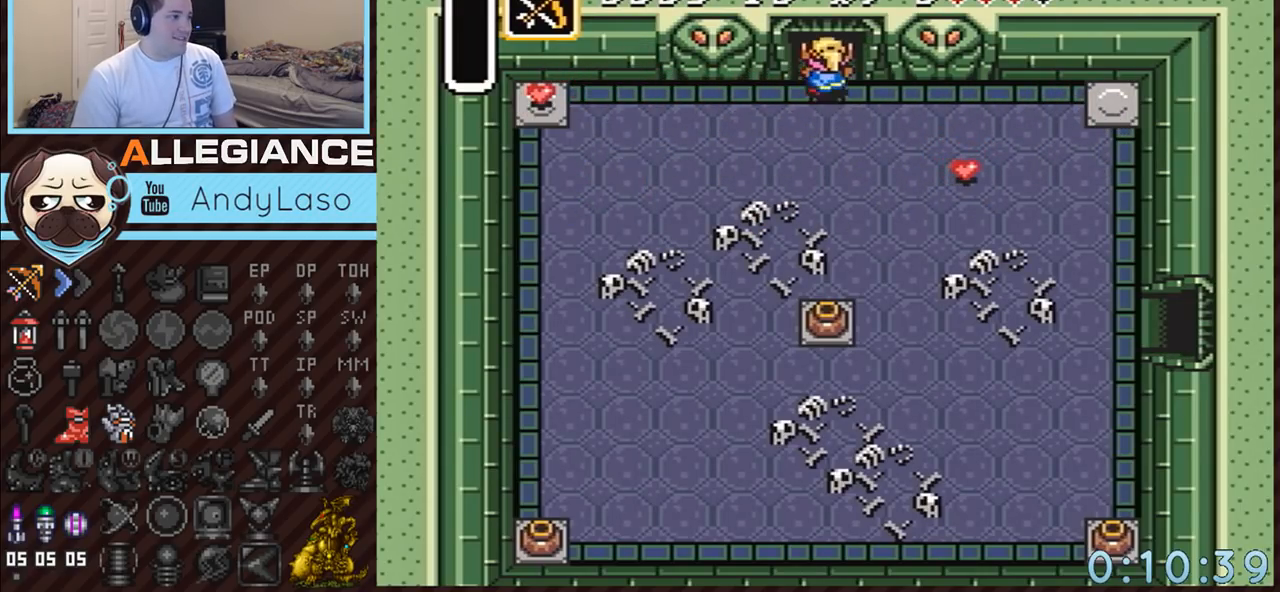
{"buttons": ["DPAD_UP"], "events": []}
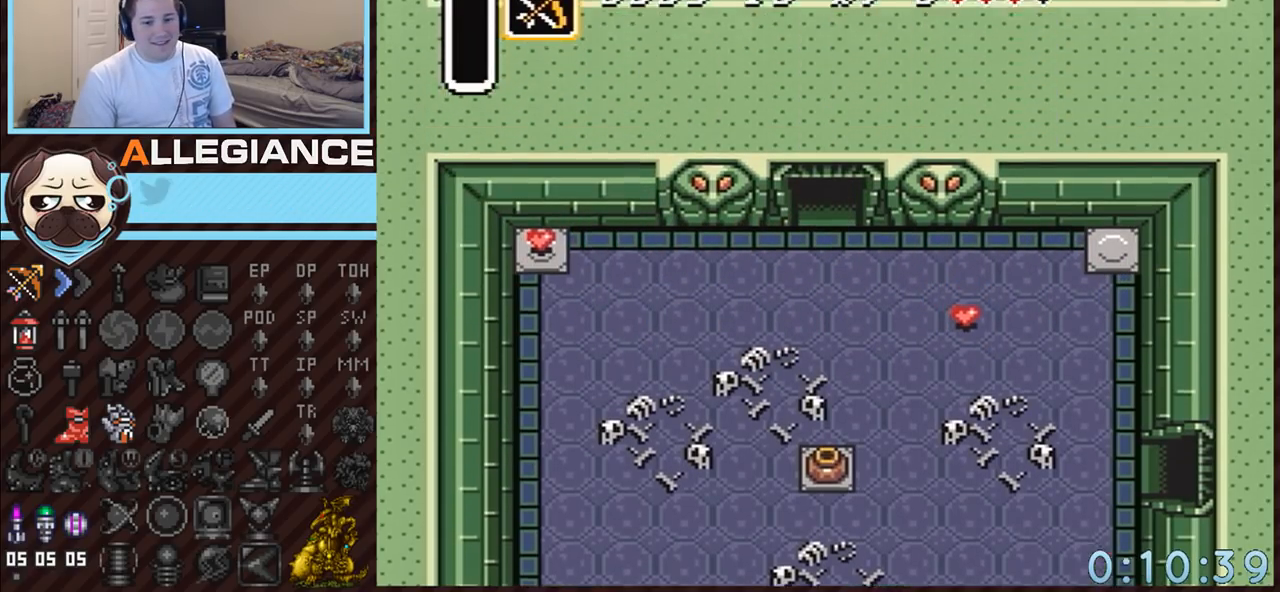
{"buttons": ["DPAD_UP"], "events": []}
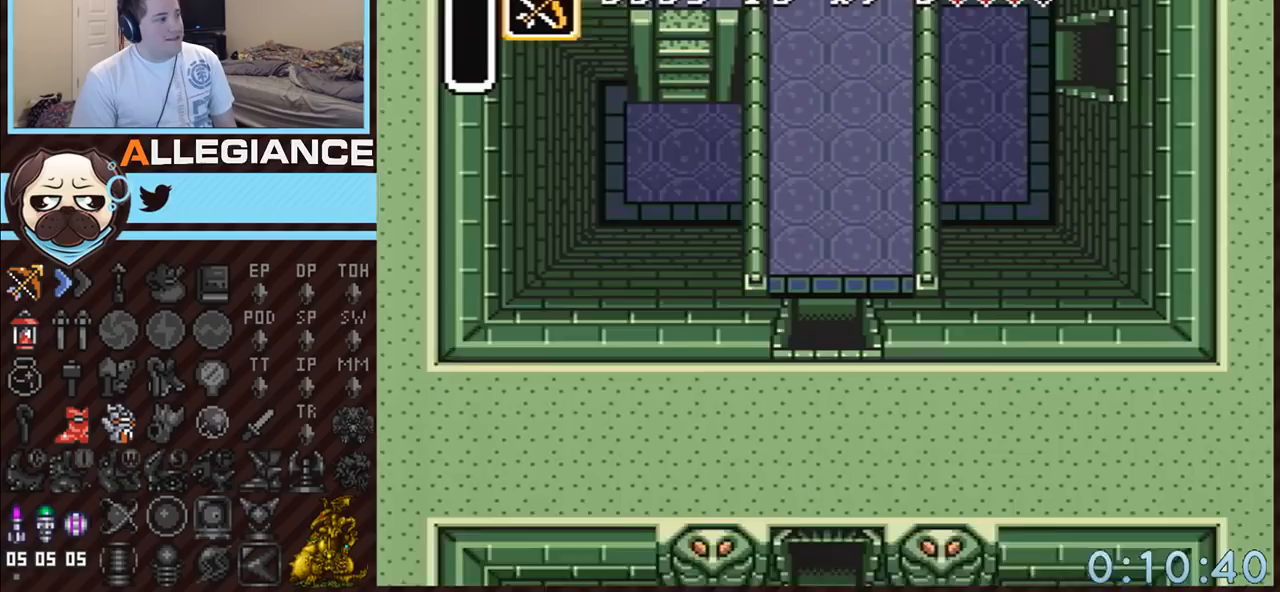
{"buttons": ["DPAD_UP"], "events": []}
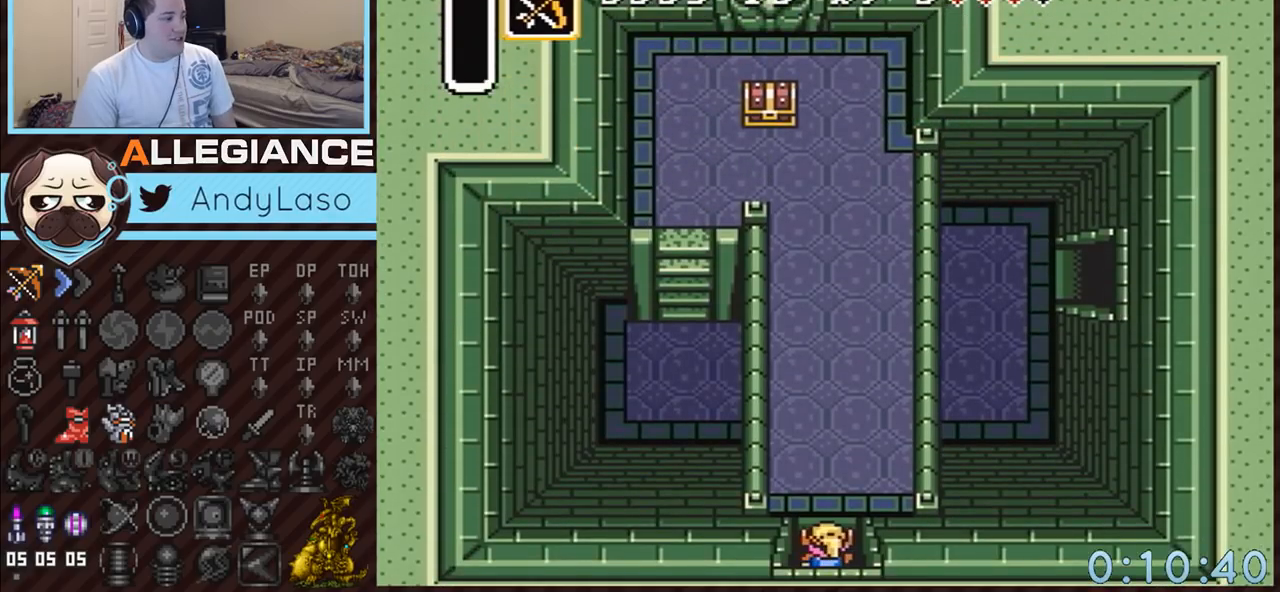
{"buttons": ["A"], "events": [[300, "A", "down"], [450, "DPAD_UP", "up"]]}
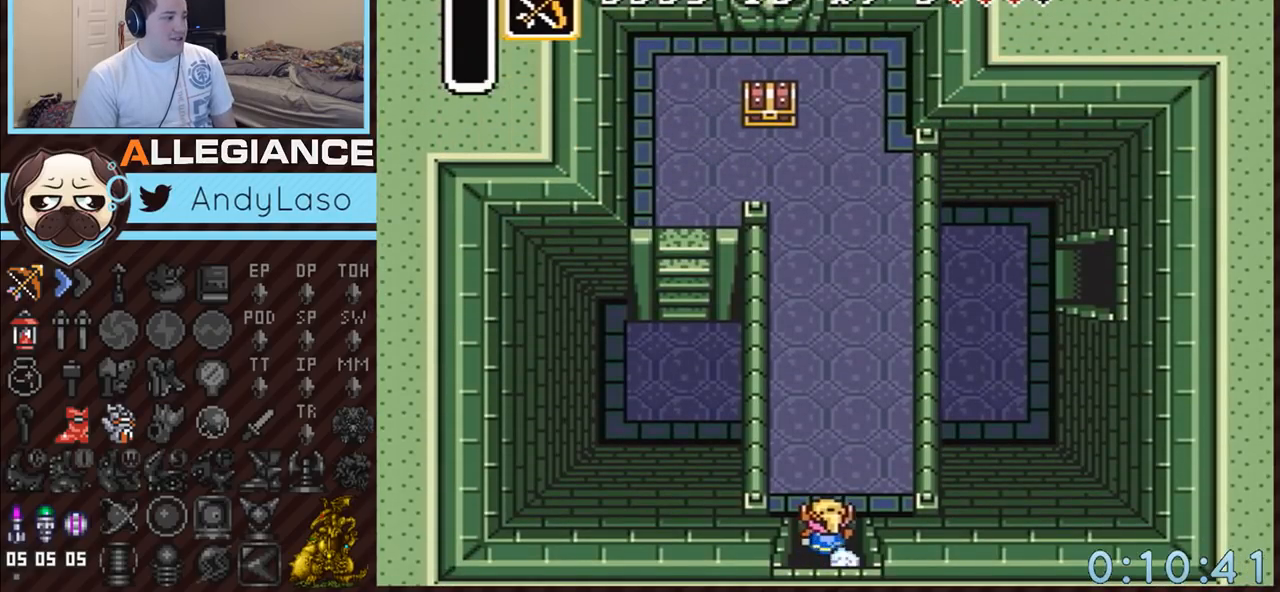
{"buttons": ["A"], "events": []}
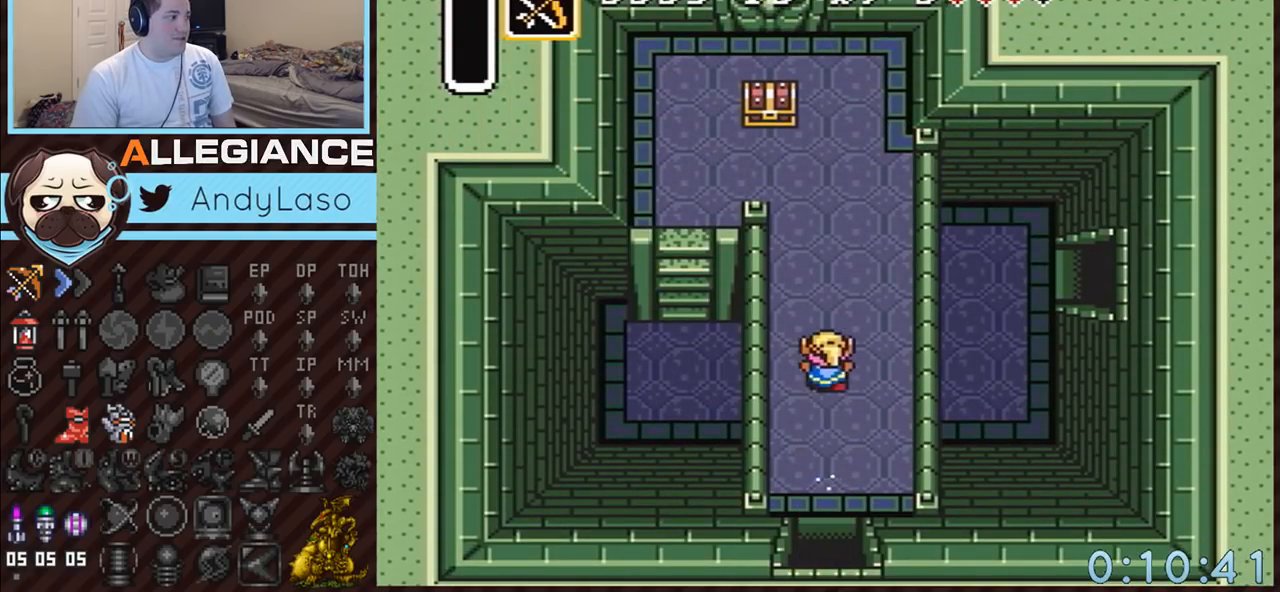
{"buttons": ["DPAD_UP", "DPAD_LEFT"], "events": [[250, "A", "up"], [267, "DPAD_UP", "down"], [300, "DPAD_LEFT", "down"]]}
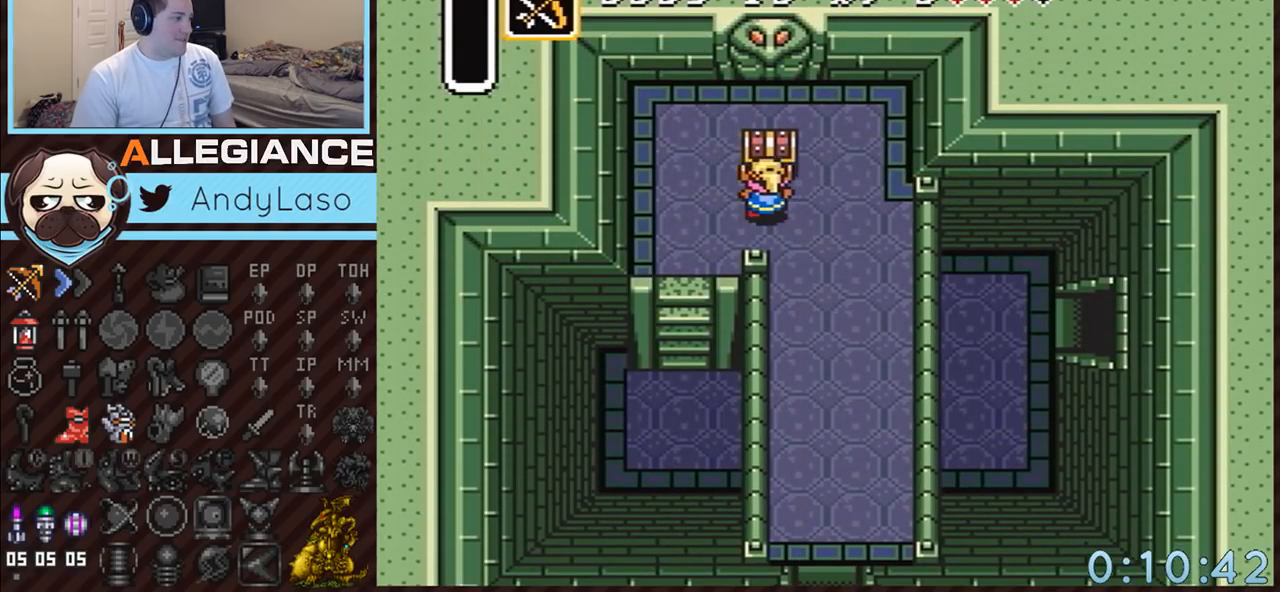
{"buttons": ["DPAD_DOWN", "DPAD_LEFT"], "events": [[83, "A", "down"], [267, "DPAD_LEFT", "up"], [267, "DPAD_UP", "up"], [400, "A", "up"], [400, "DPAD_DOWN", "down"], [400, "DPAD_LEFT", "down"]]}
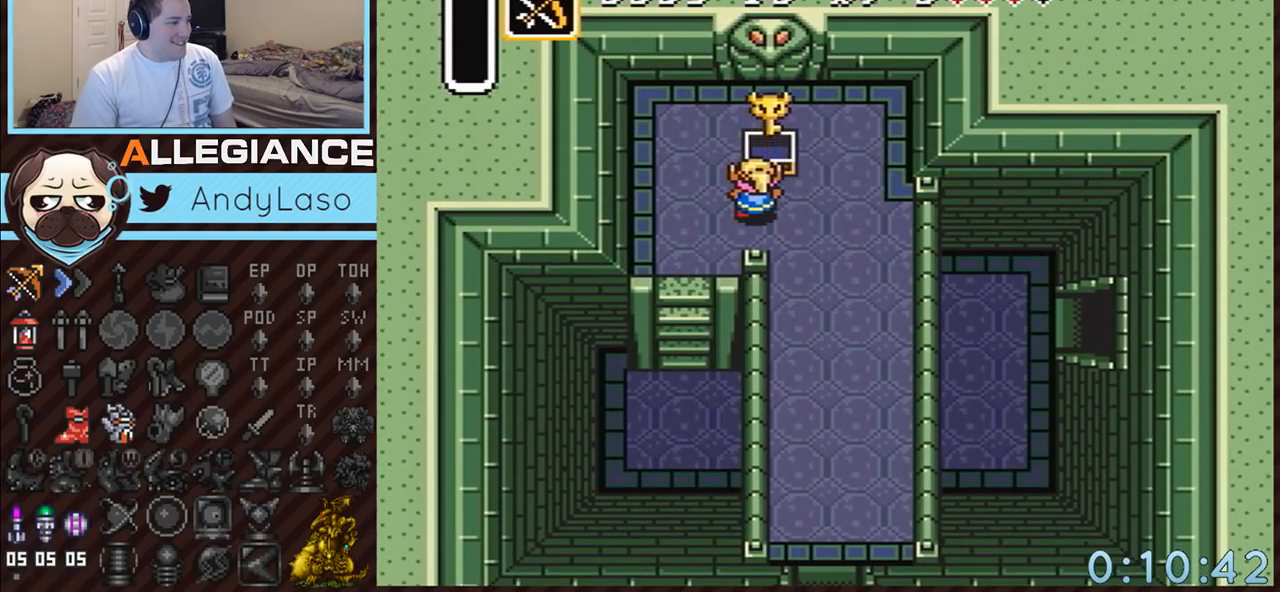
{"buttons": ["DPAD_DOWN", "DPAD_LEFT"], "events": []}
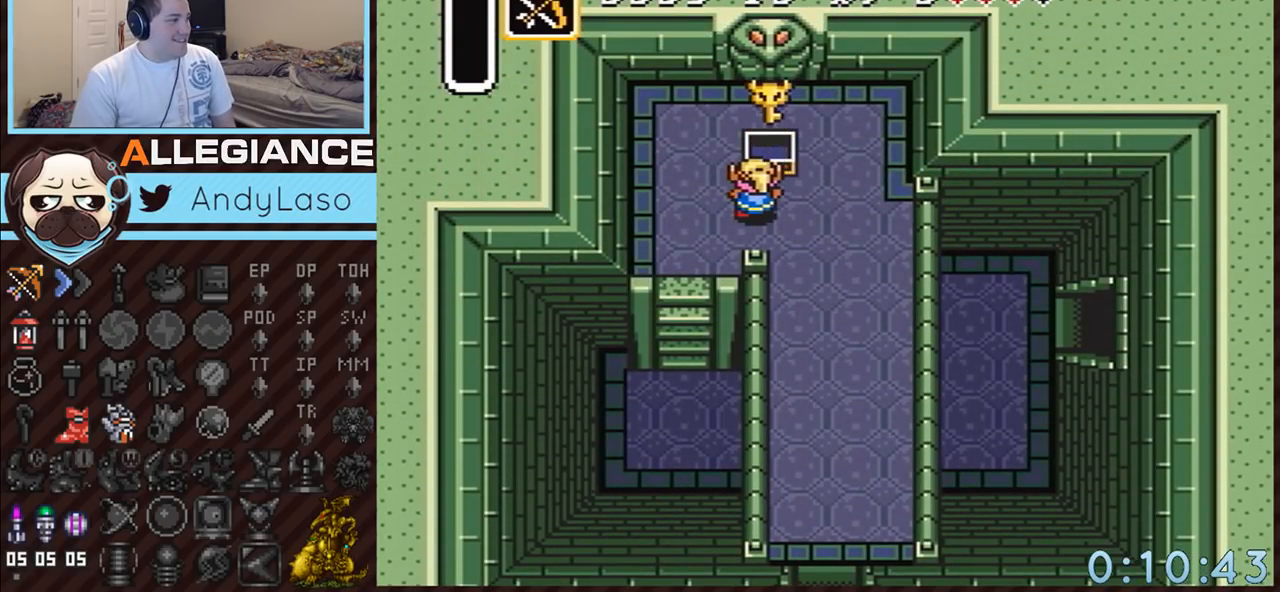
{"buttons": ["DPAD_DOWN"], "events": [[433, "DPAD_LEFT", "up"]]}
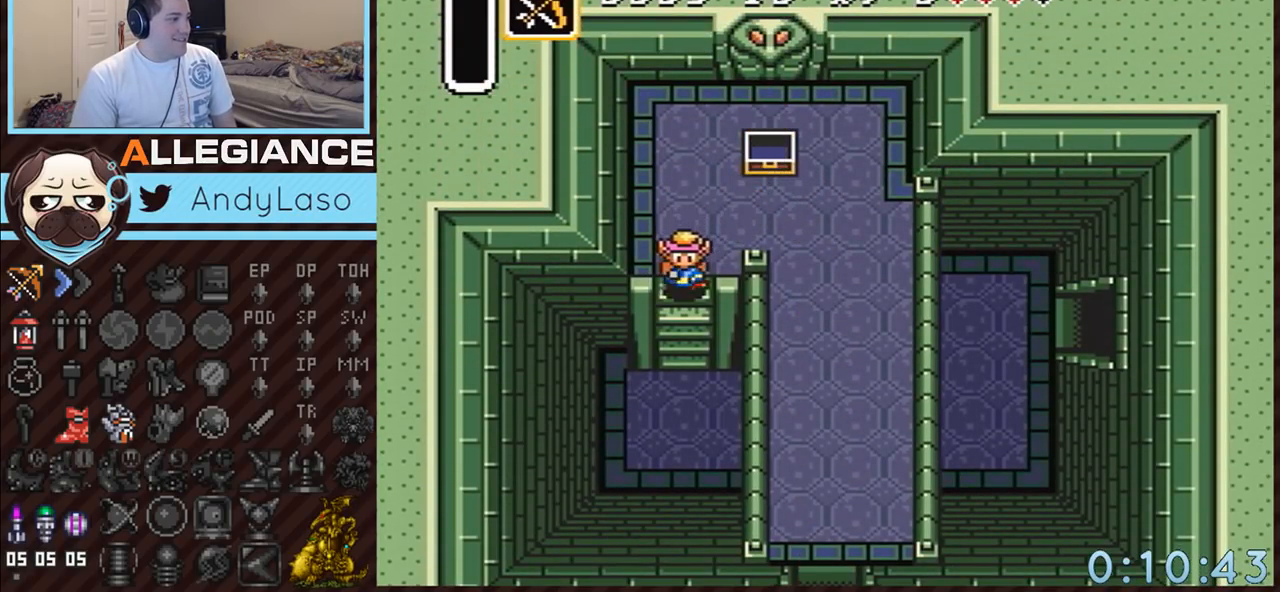
{"buttons": ["DPAD_RIGHT"], "events": [[367, "DPAD_DOWN", "up"], [400, "DPAD_RIGHT", "down"]]}
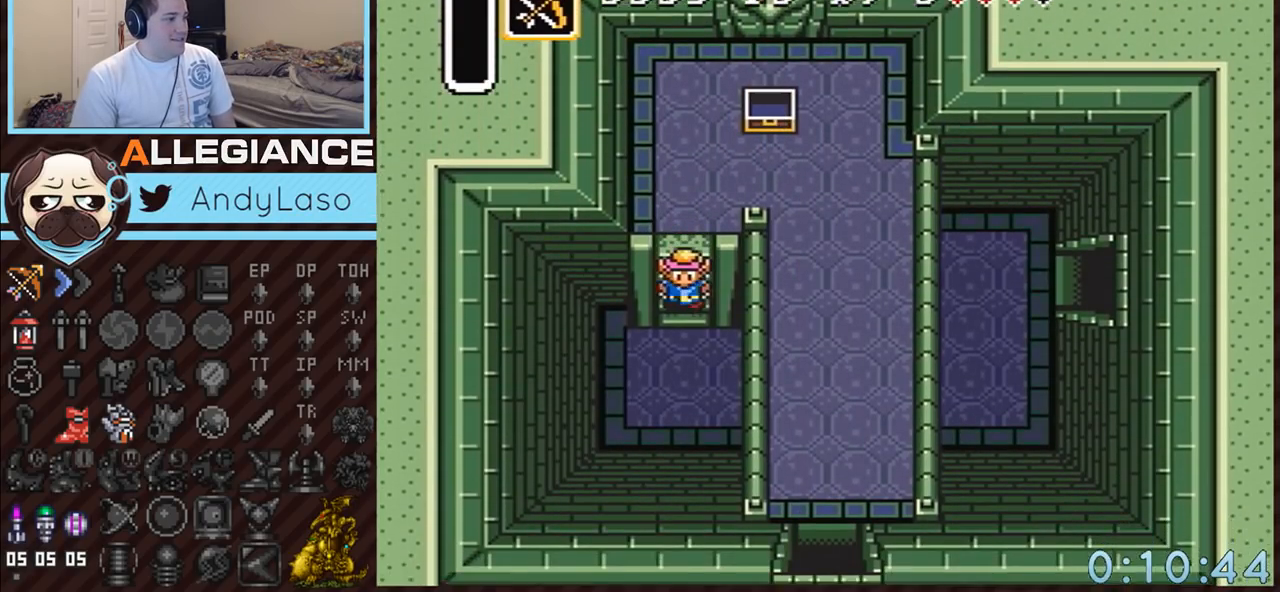
{"buttons": ["DPAD_RIGHT"], "events": []}
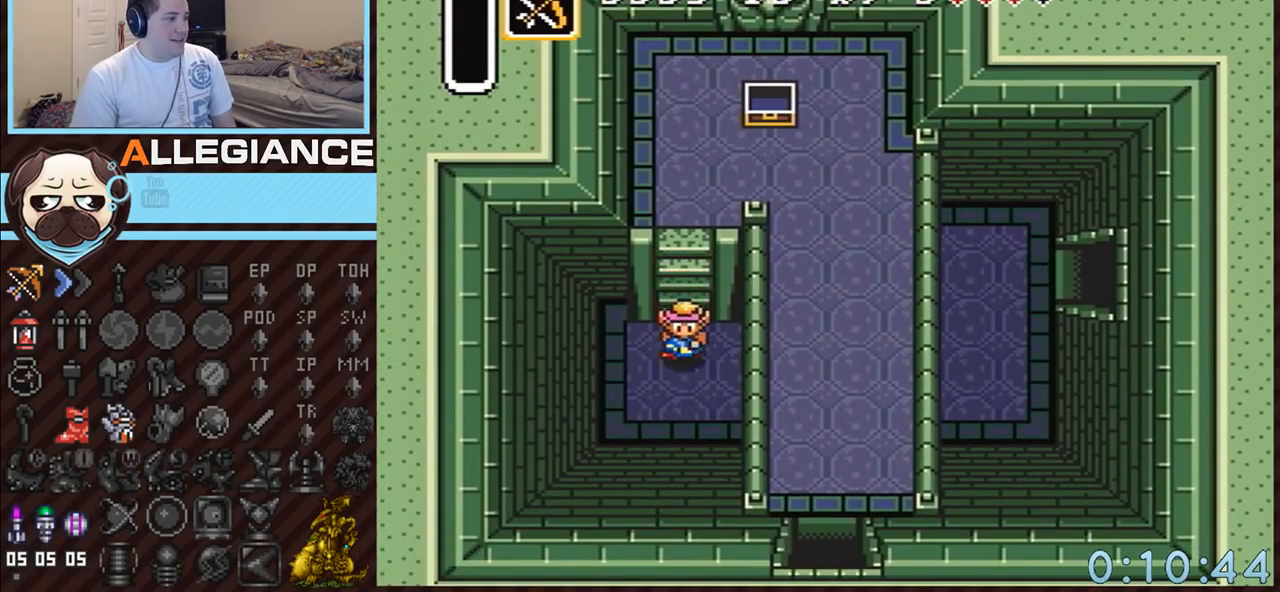
{"buttons": ["A"], "events": [[200, "A", "down"], [433, "DPAD_RIGHT", "up"]]}
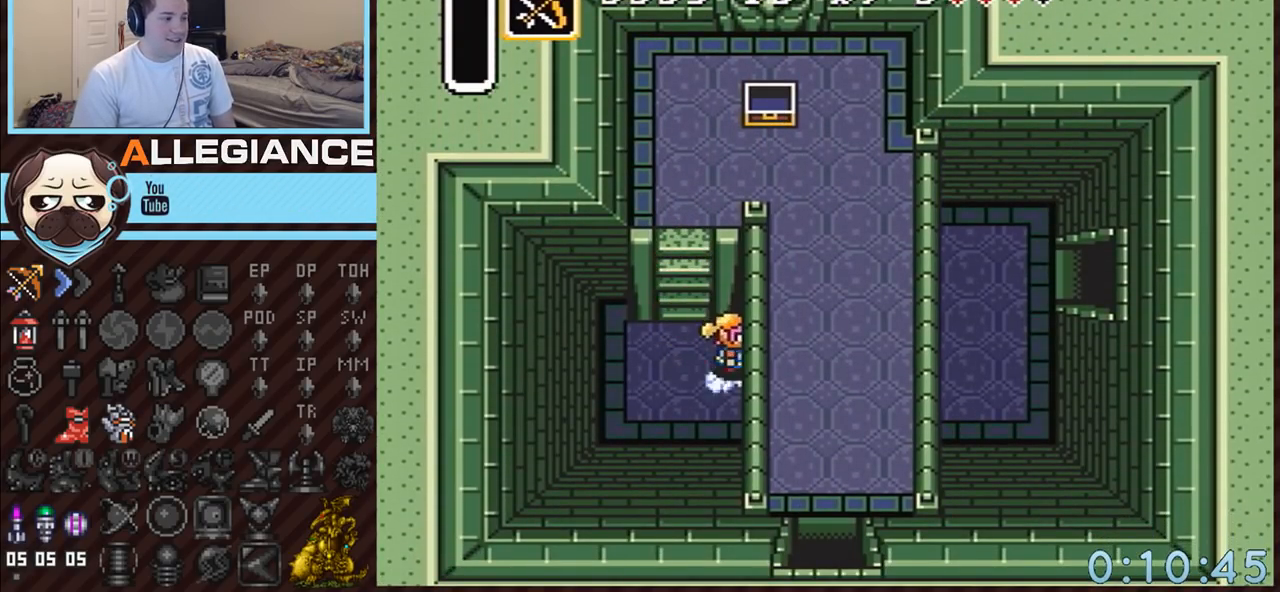
{"buttons": ["A"], "events": []}
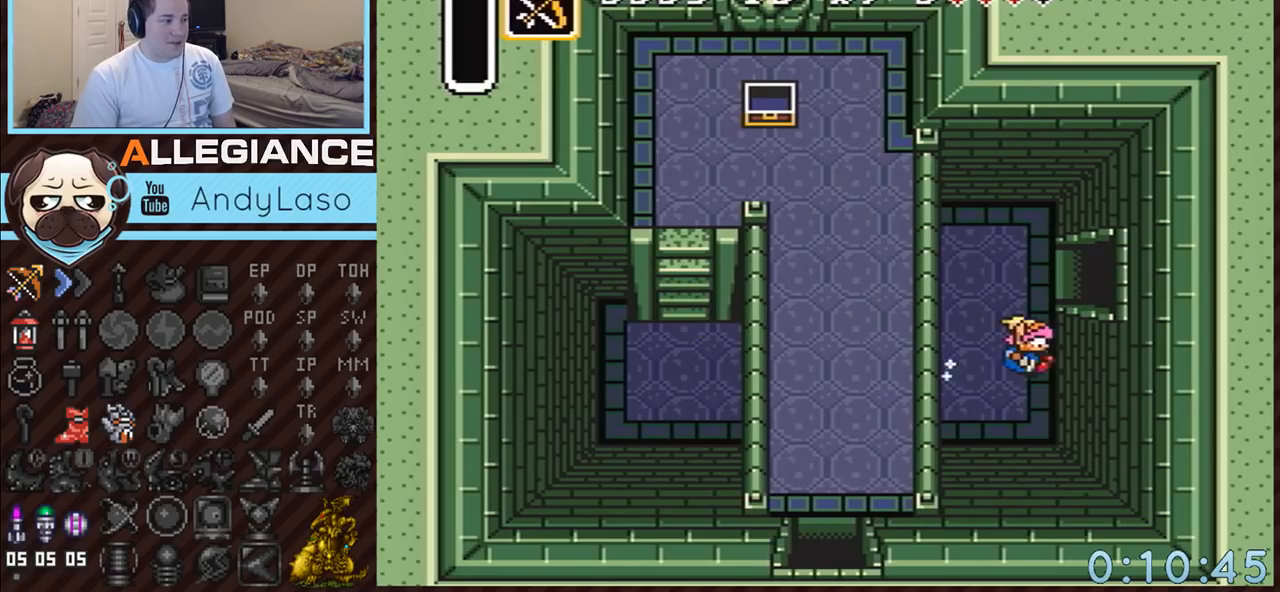
{"buttons": ["DPAD_RIGHT"], "events": [[50, "DPAD_RIGHT", "down"], [83, "DPAD_UP", "down"], [117, "DPAD_RIGHT", "up"], [333, "DPAD_RIGHT", "down"], [333, "DPAD_UP", "up"], [417, "A", "up"]]}
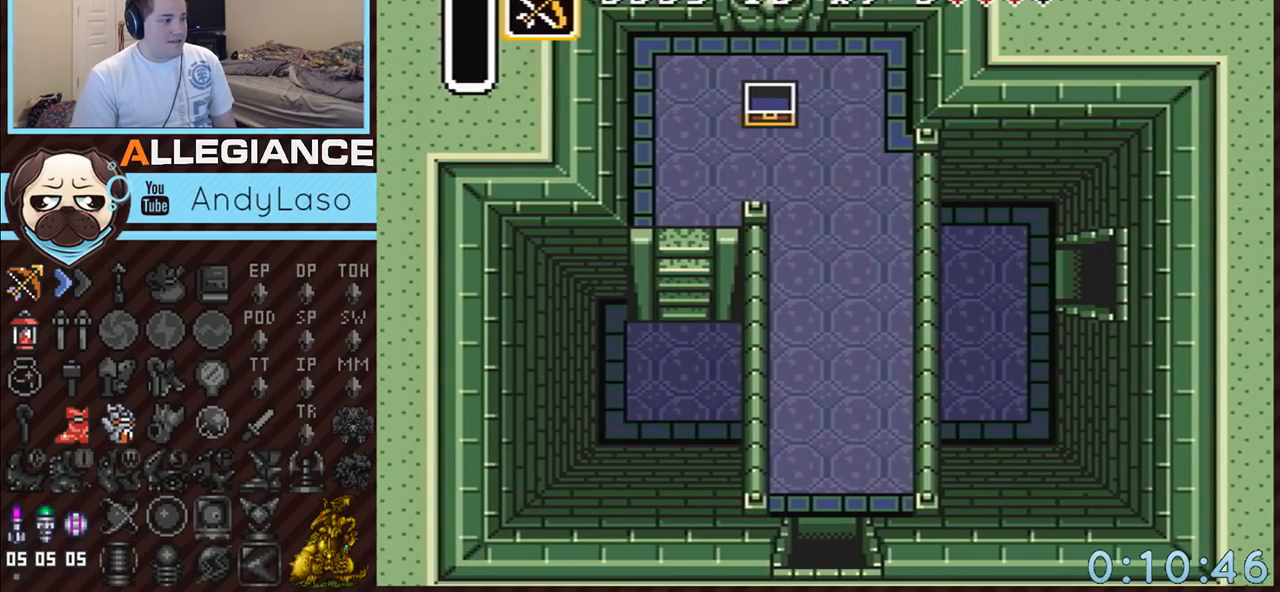
{"buttons": ["DPAD_UP", "DPAD_RIGHT"], "events": [[367, "DPAD_UP", "down"]]}
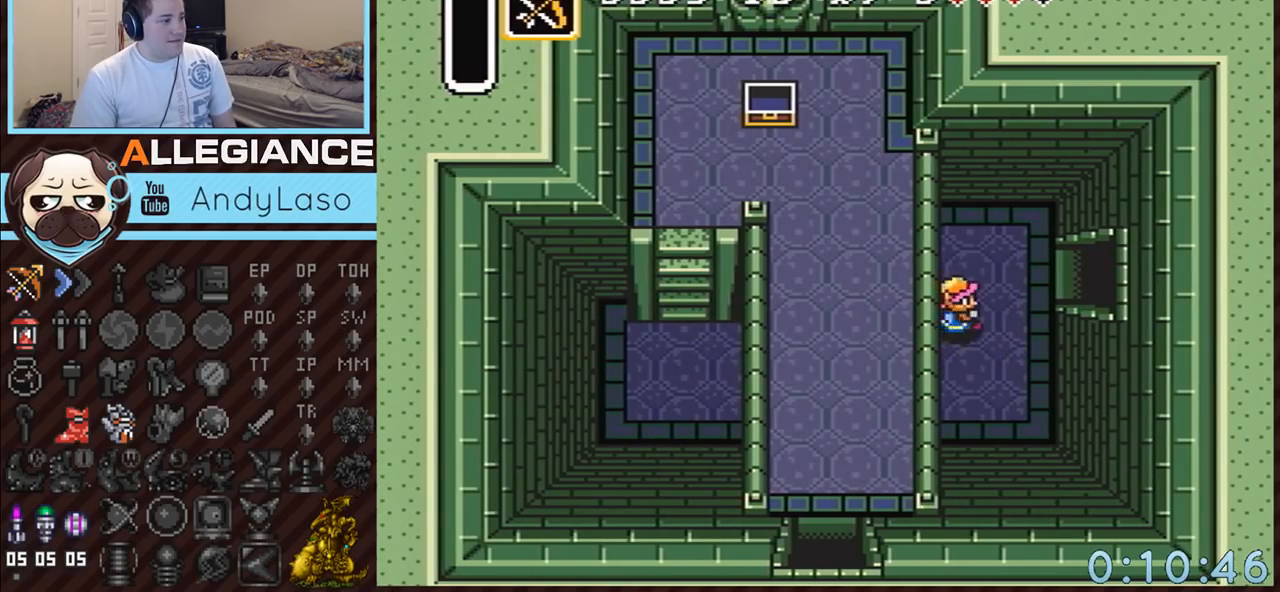
{"buttons": ["DPAD_RIGHT"], "events": [[300, "DPAD_UP", "up"]]}
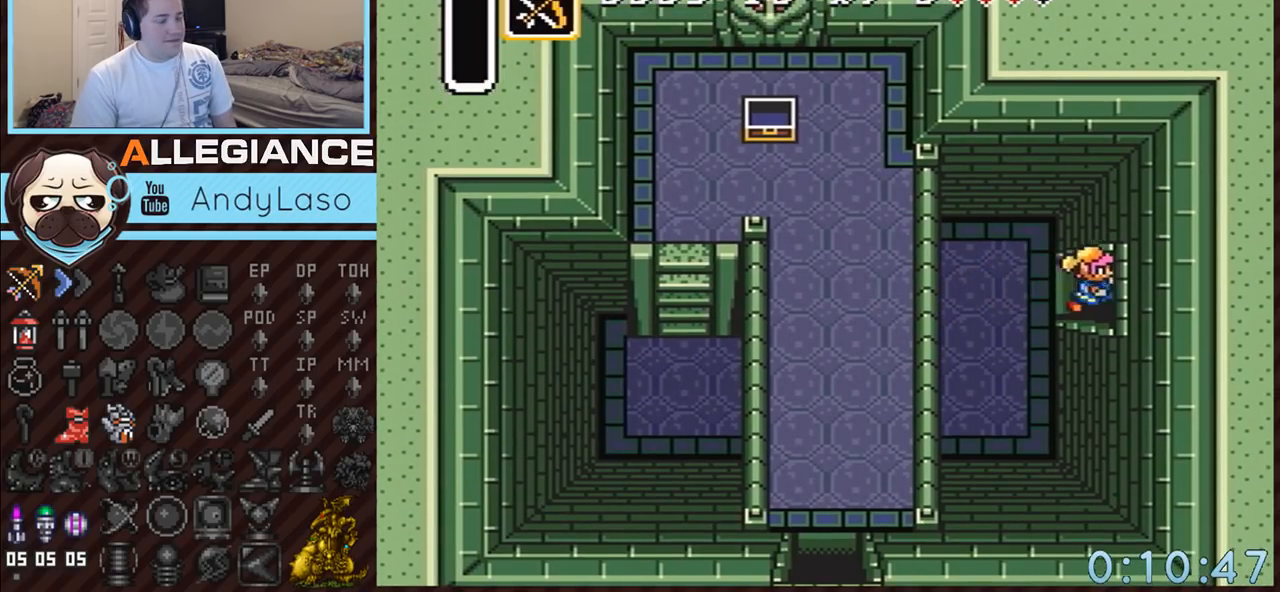
{"buttons": ["DPAD_RIGHT"], "events": []}
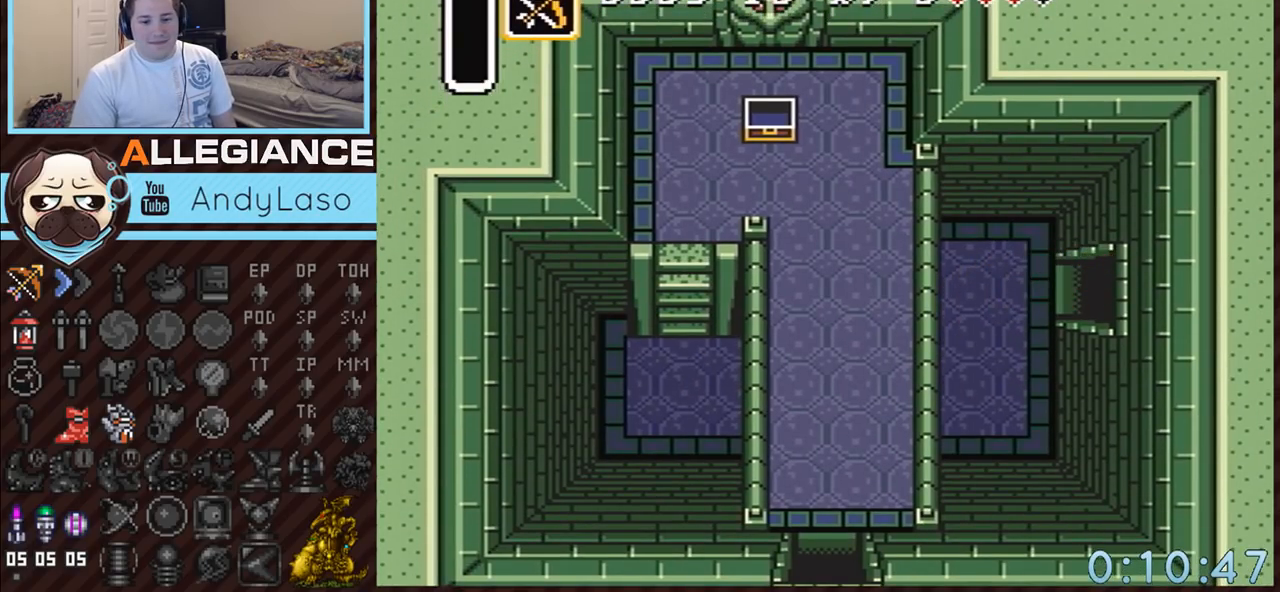
{"buttons": ["DPAD_RIGHT"], "events": []}
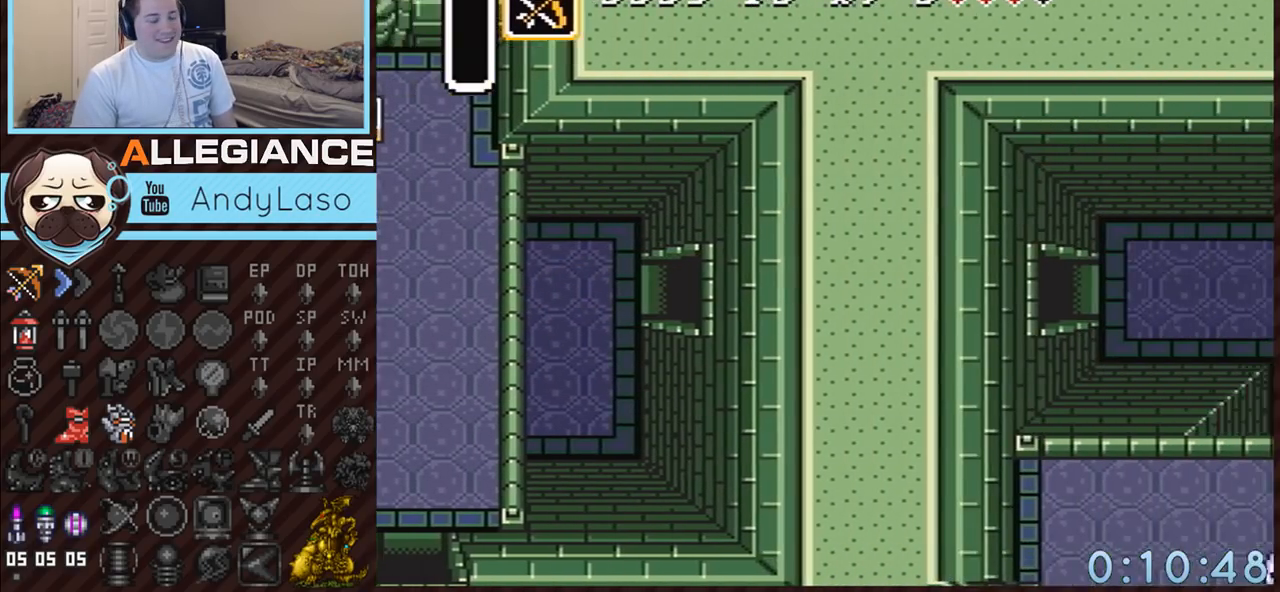
{"buttons": ["DPAD_RIGHT"], "events": []}
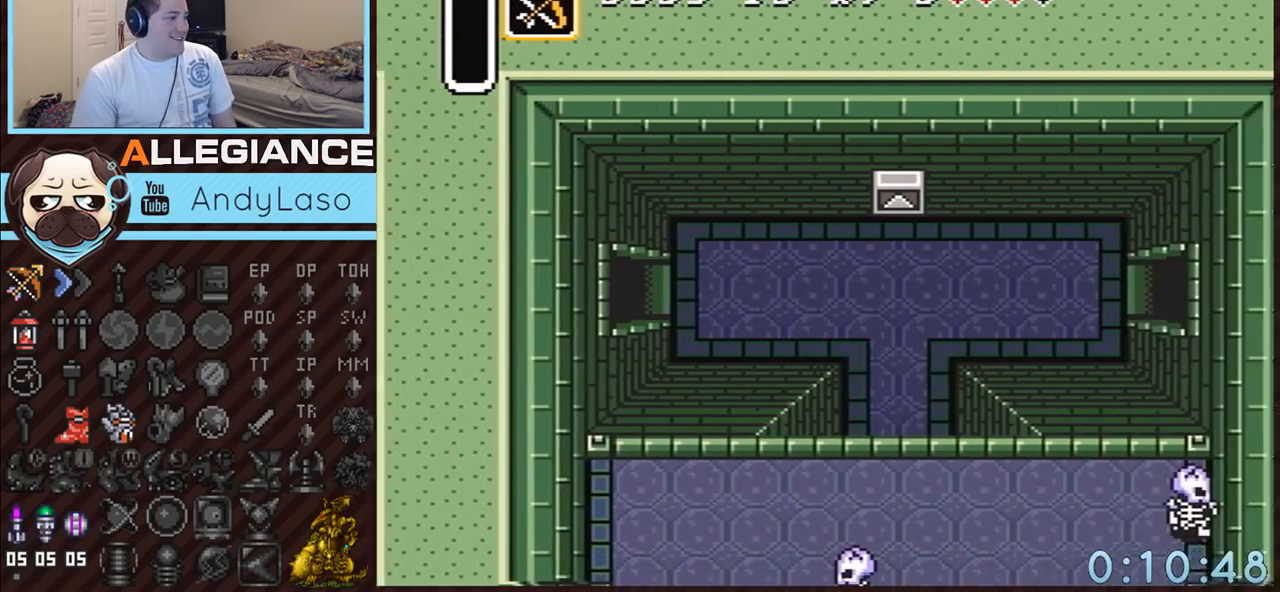
{"buttons": ["DPAD_RIGHT"], "events": []}
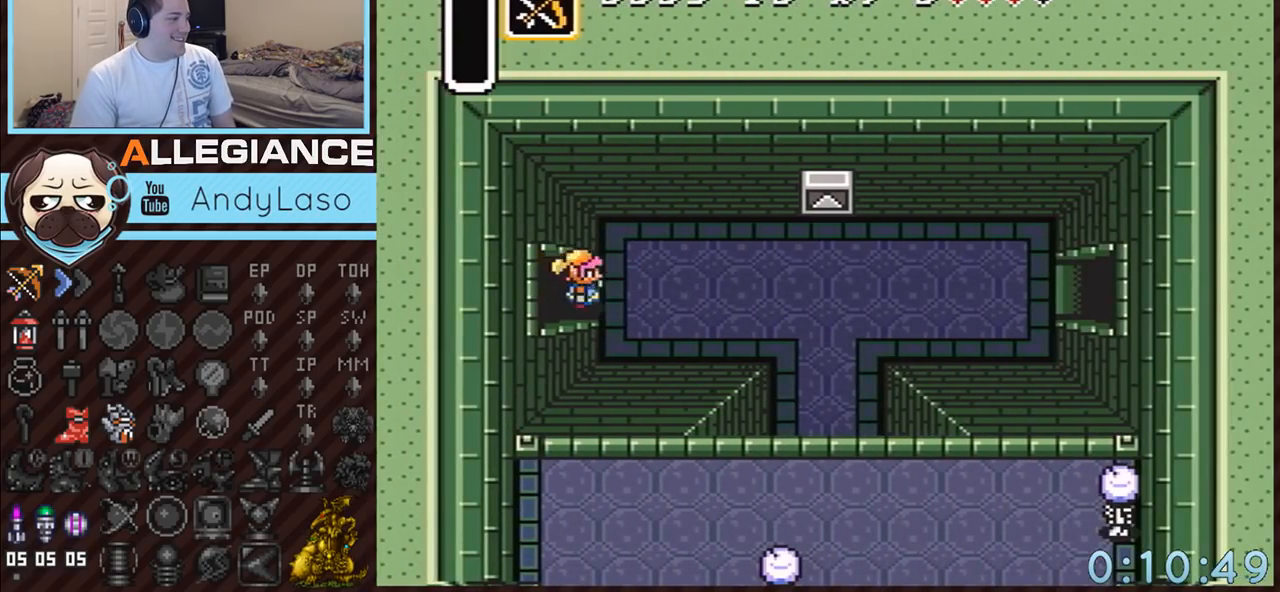
{"buttons": ["A"], "events": [[17, "A", "down"], [250, "DPAD_RIGHT", "up"]]}
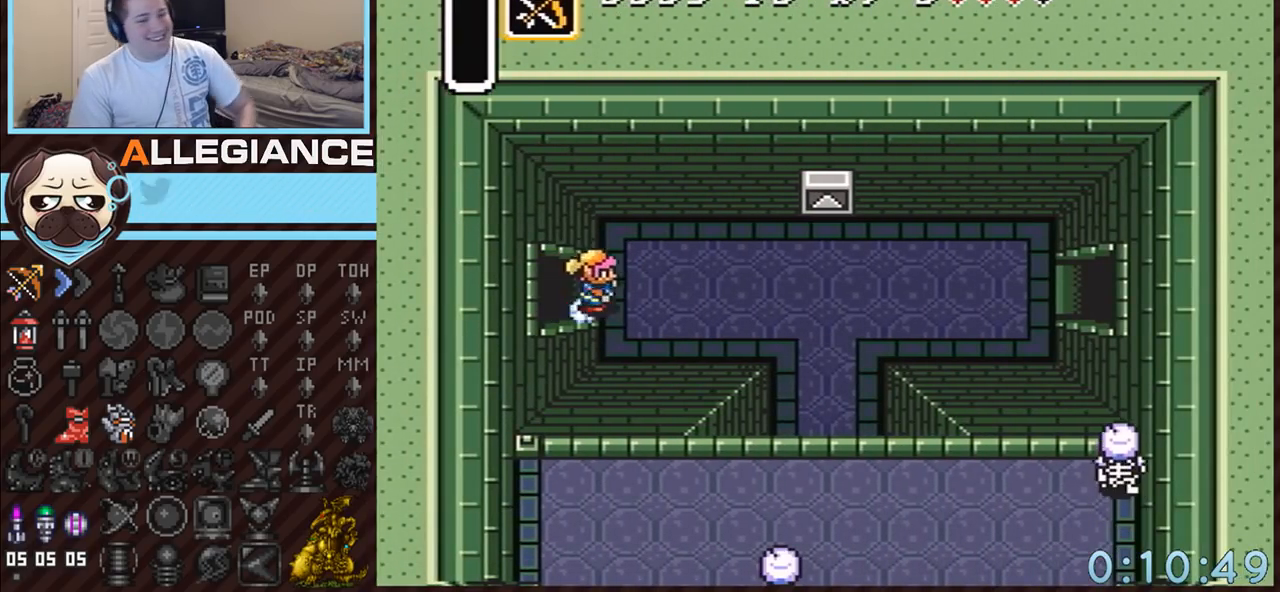
{"buttons": ["A"], "events": []}